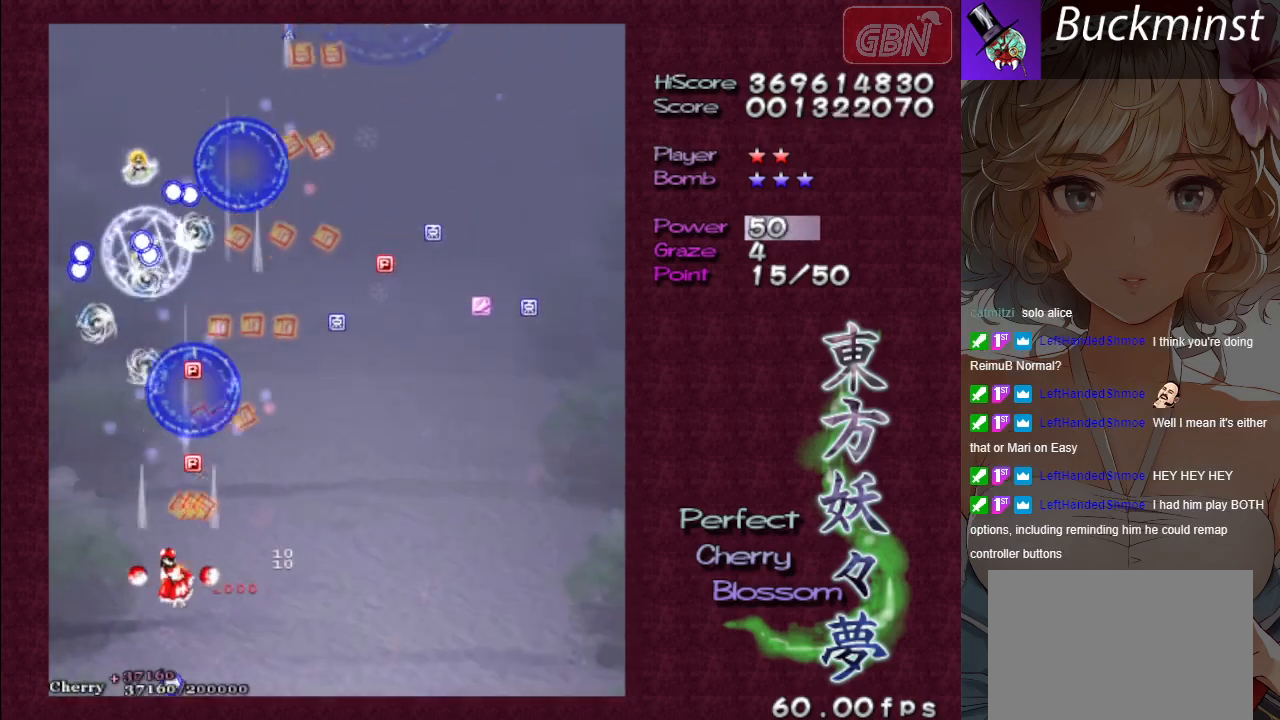
Gameplay with a controller (Xbox layout); each line is a JSON object with the inputs held at the frame after it. "events" lists button and stick changes between this image and that frame as [ms after this image, input, new state], when the widget could be followed in between. Not read: right_stick.
{"buttons": ["A", "X"], "left_stick": "down-right", "events": [[50, "X", "down"], [217, "left_stick", "down-left"], [267, "left_stick", "down"], [483, "left_stick", "down-right"]]}
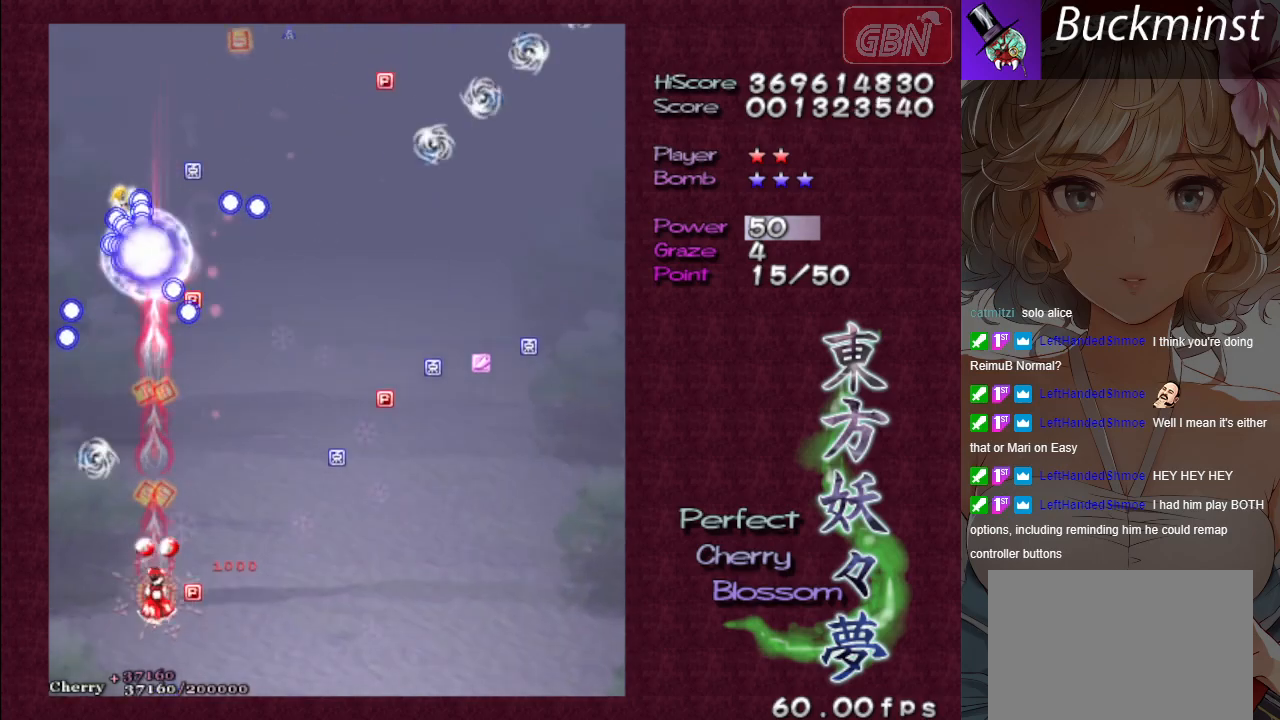
{"buttons": ["A"], "left_stick": "right", "events": [[100, "left_stick", "down"], [183, "X", "up"], [350, "left_stick", "right"]]}
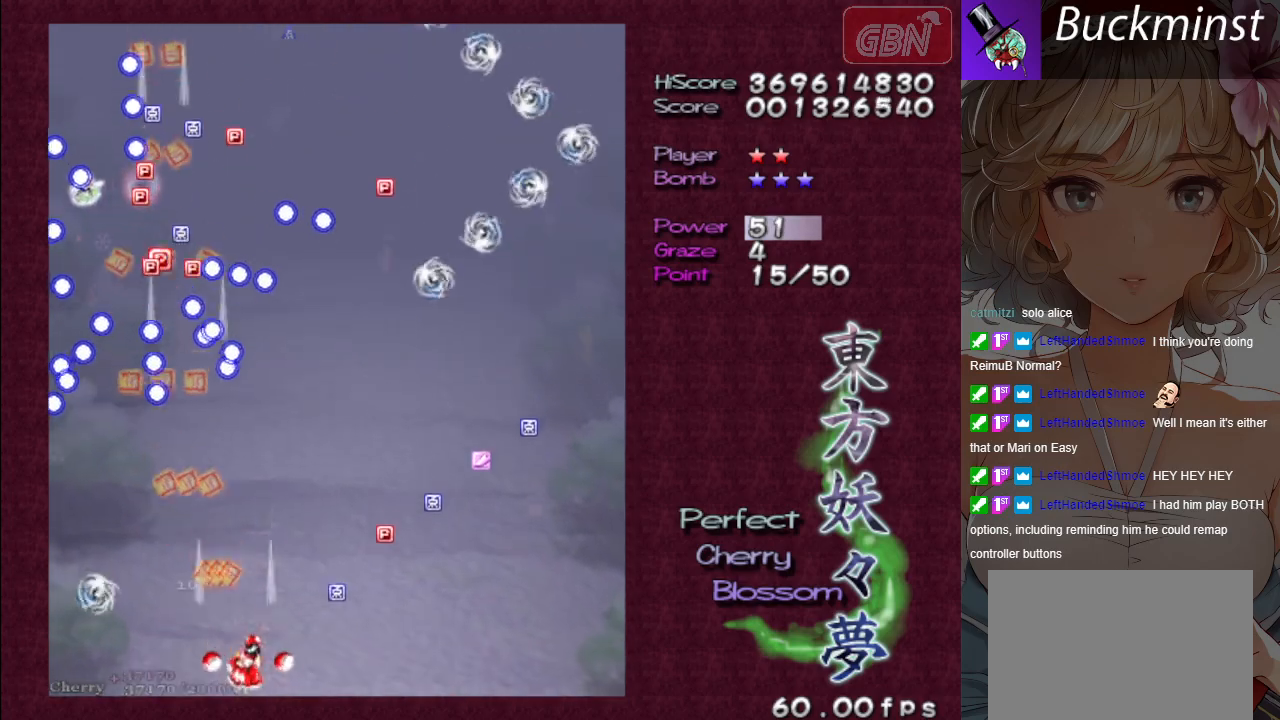
{"buttons": ["A"], "left_stick": "right", "events": []}
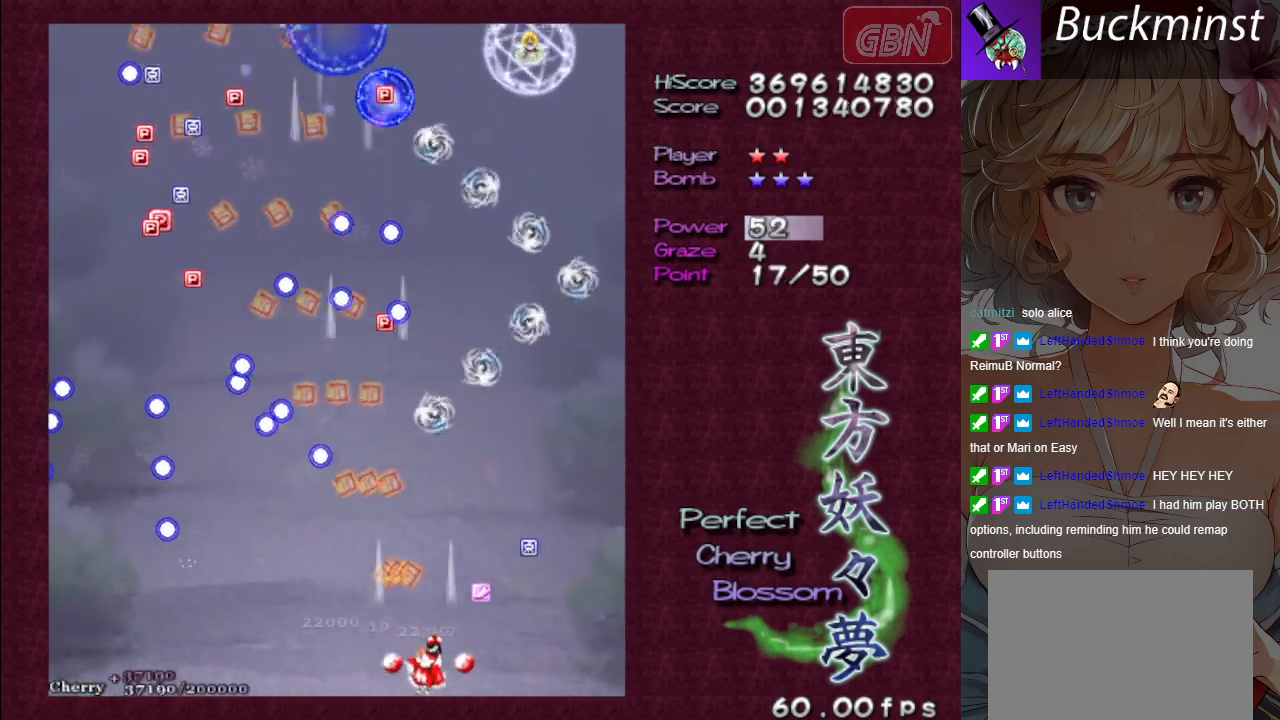
{"buttons": ["A"], "left_stick": "left", "events": [[317, "left_stick", "down"], [367, "left_stick", "down-left"], [483, "left_stick", "left"]]}
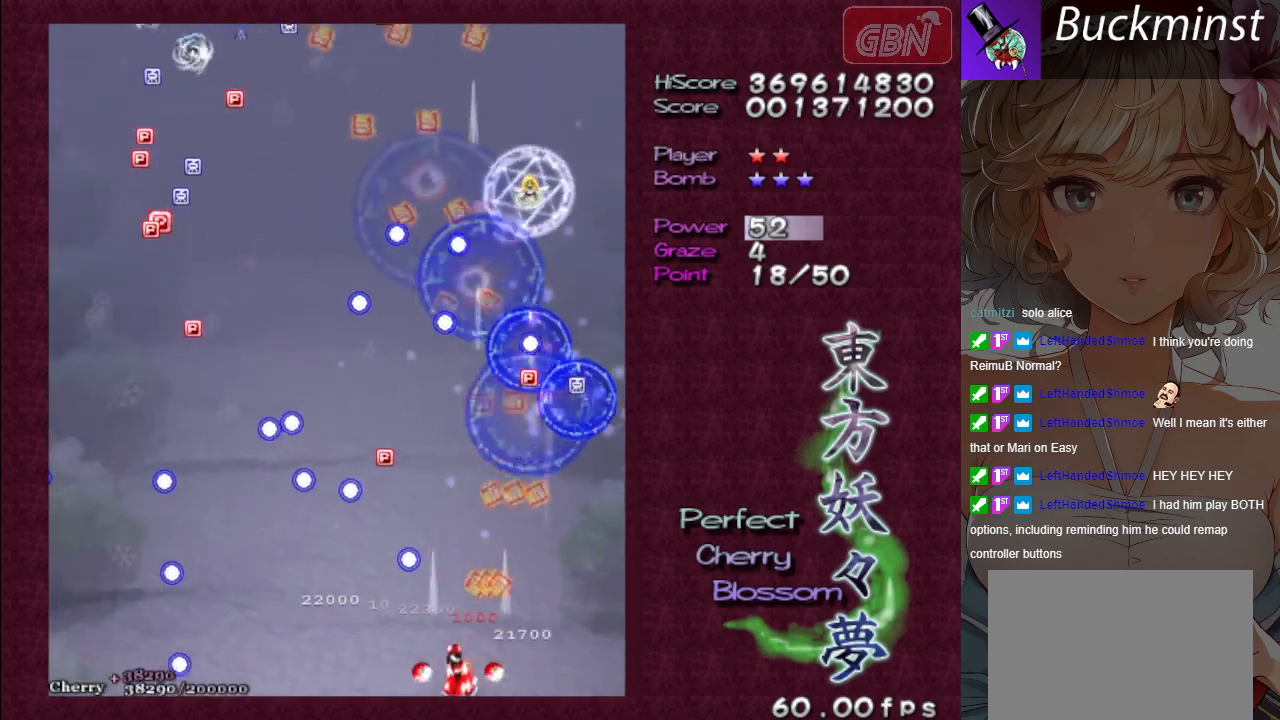
{"buttons": ["A"], "left_stick": "up-left", "events": [[400, "left_stick", "up-left"]]}
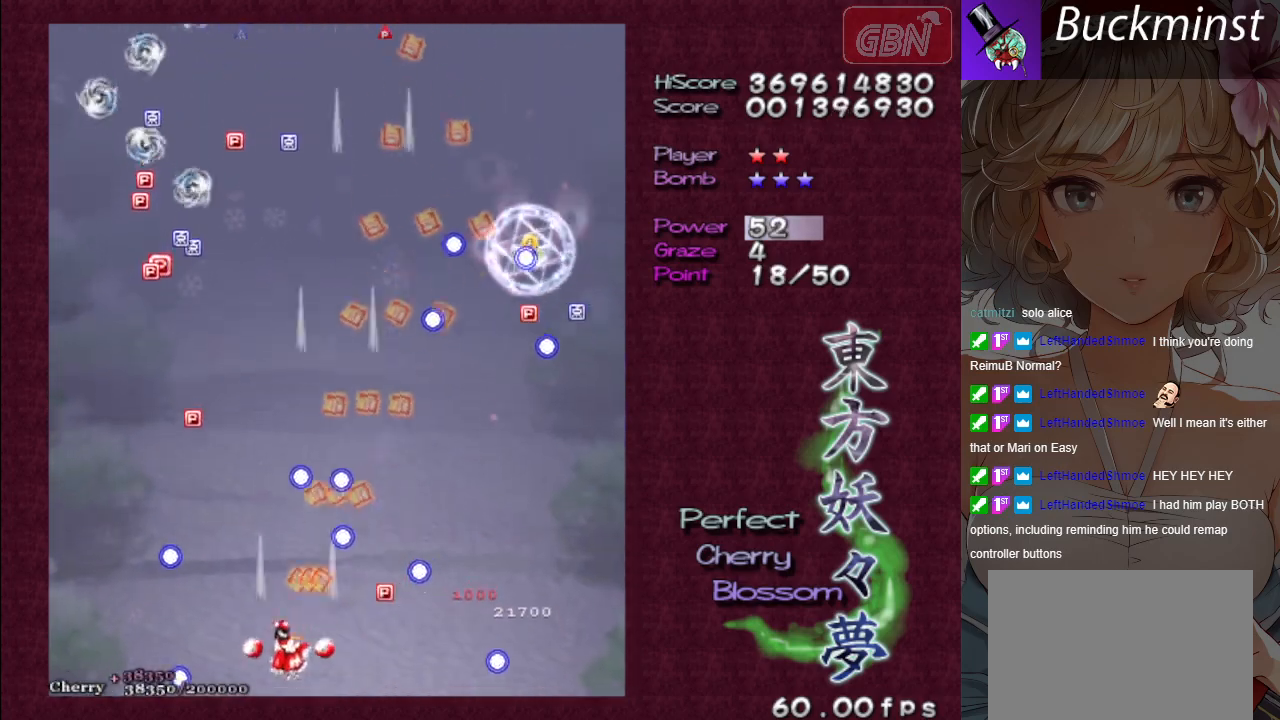
{"buttons": ["A"], "left_stick": "left", "events": [[483, "left_stick", "left"]]}
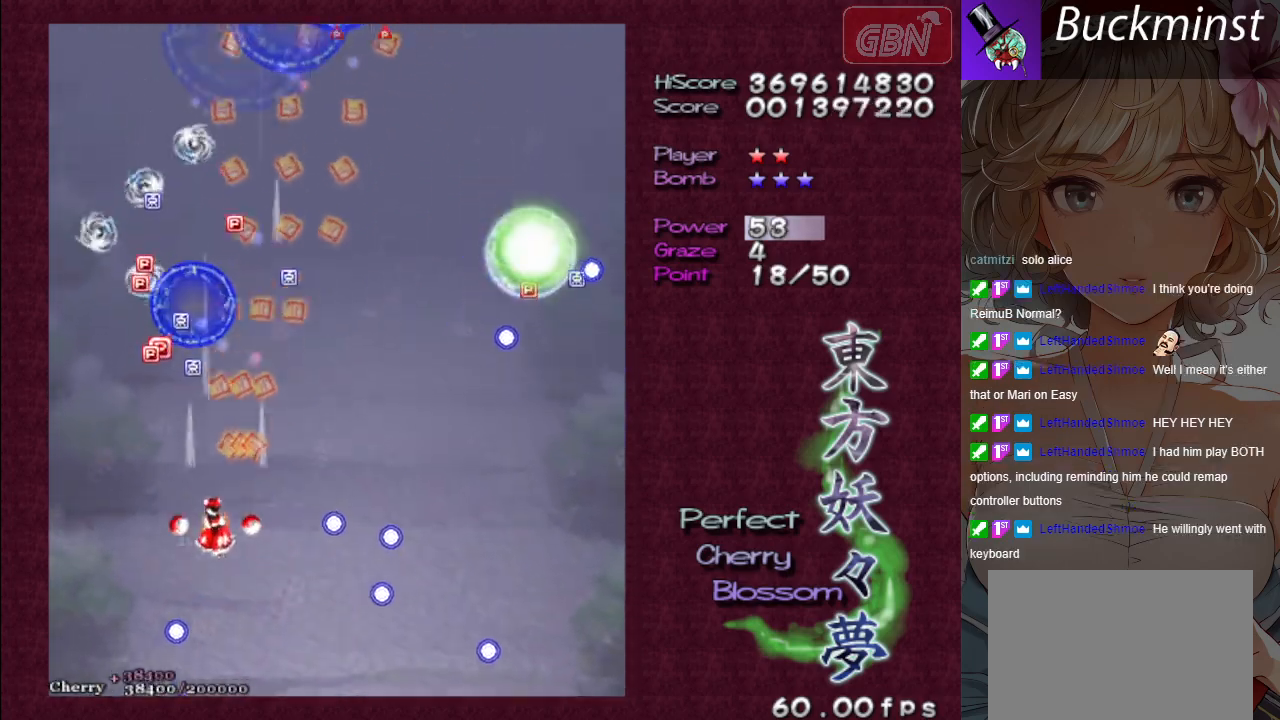
{"buttons": ["A", "X"], "left_stick": "down", "events": [[233, "left_stick", "up"], [333, "X", "down"], [367, "left_stick", "down"]]}
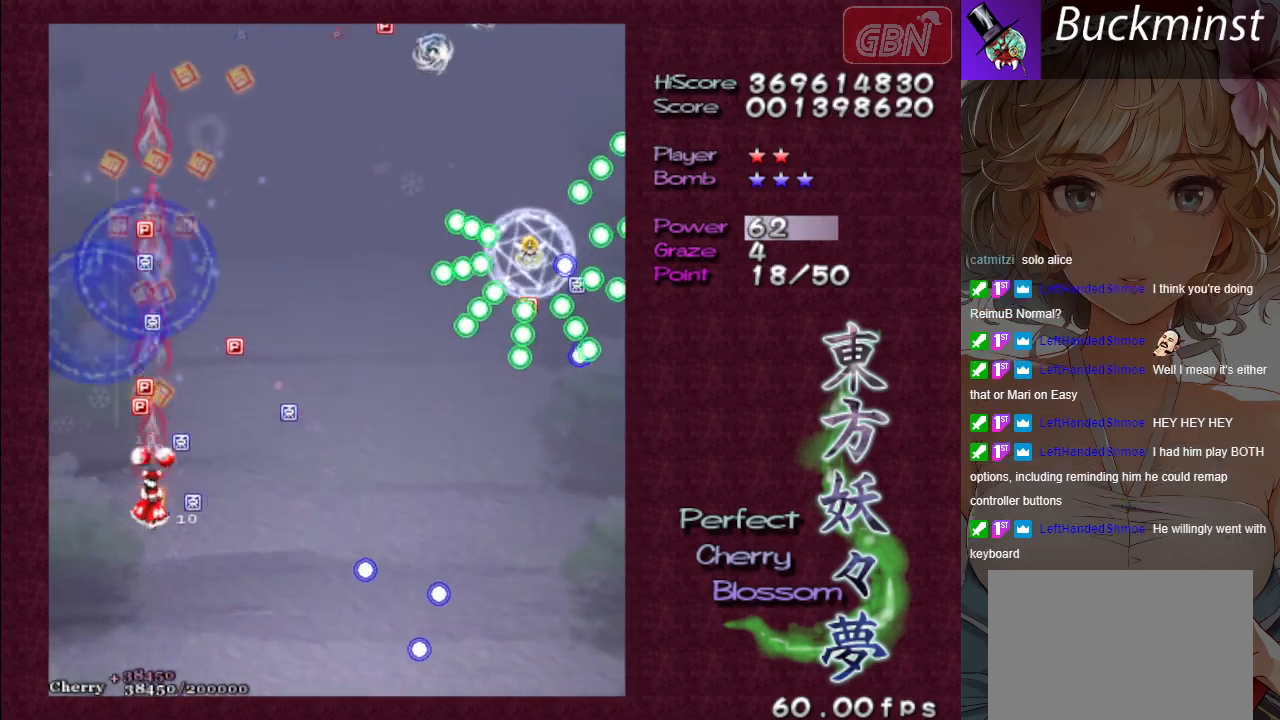
{"buttons": ["A", "X"], "left_stick": "left", "events": [[17, "X", "up"], [133, "left_stick", "center"], [233, "left_stick", "down-right"], [350, "X", "down"], [350, "left_stick", "down"], [450, "left_stick", "left"]]}
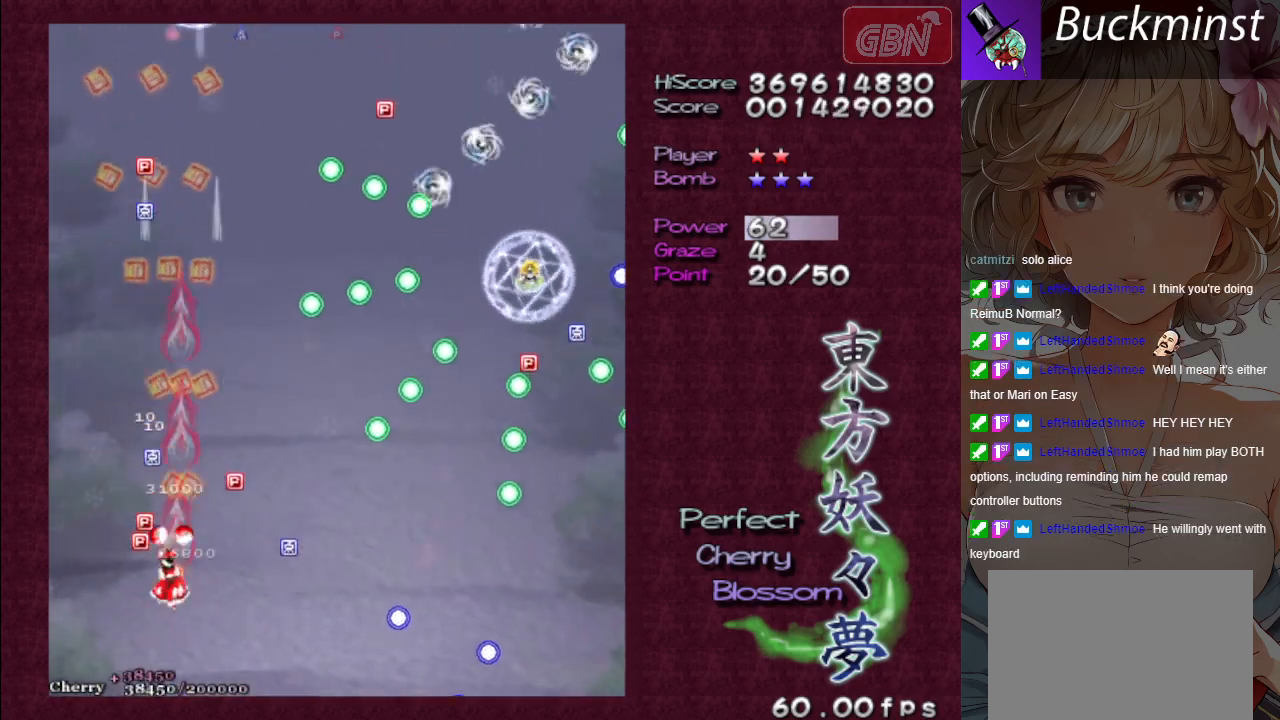
{"buttons": ["A"], "left_stick": "down-right", "events": [[17, "X", "up"], [183, "left_stick", "down-right"], [283, "left_stick", "right"], [500, "left_stick", "down-right"]]}
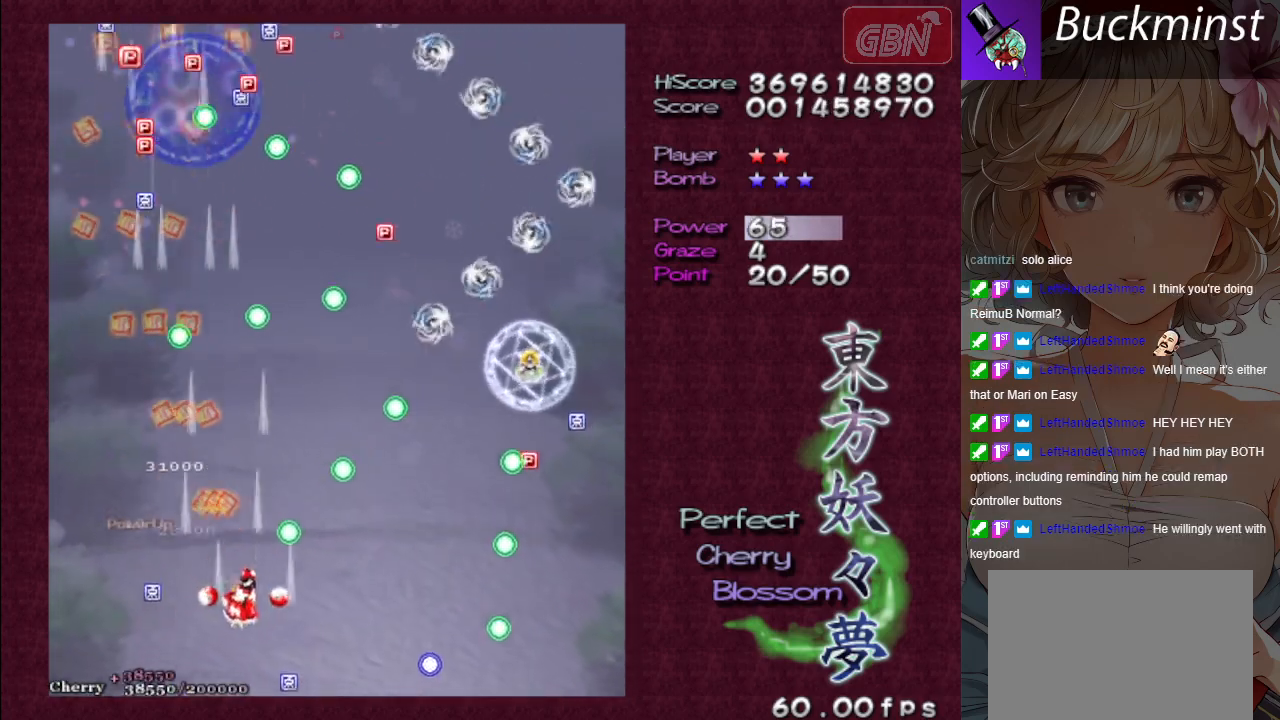
{"buttons": ["A"], "left_stick": "right", "events": [[283, "left_stick", "right"]]}
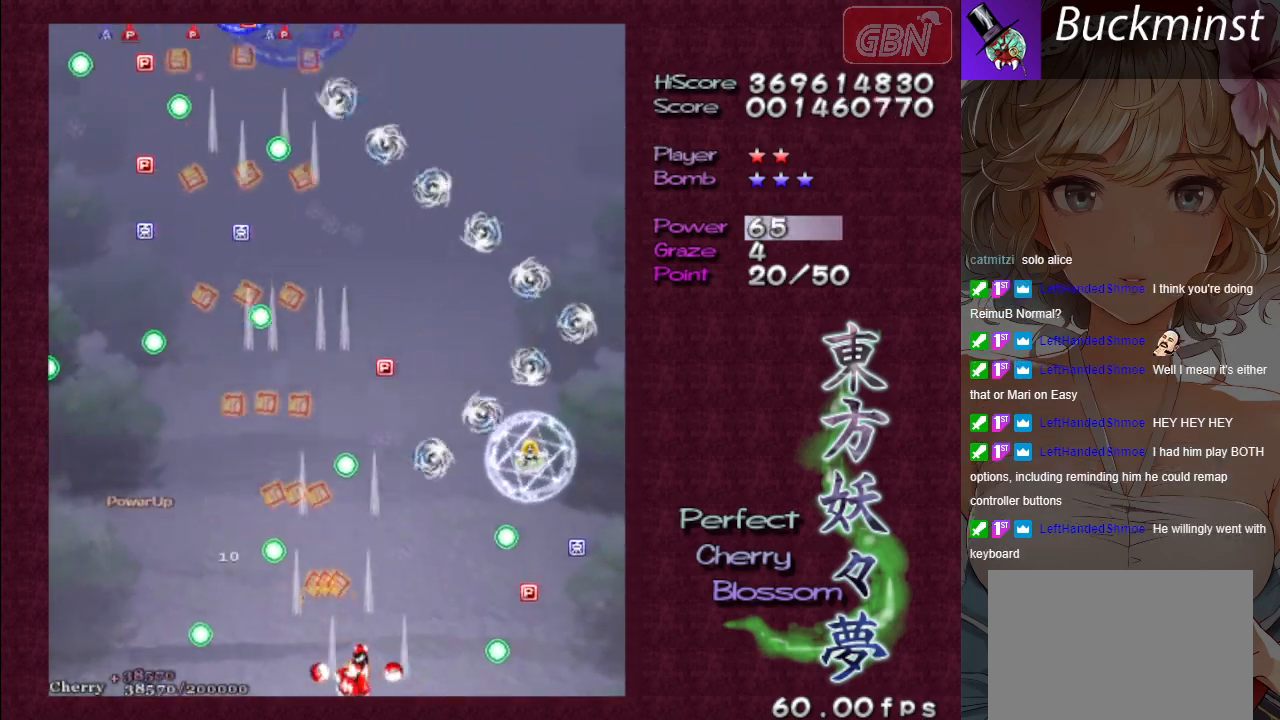
{"buttons": ["A"], "left_stick": "down-right", "events": [[283, "X", "down"], [400, "left_stick", "down-right"], [483, "X", "up"]]}
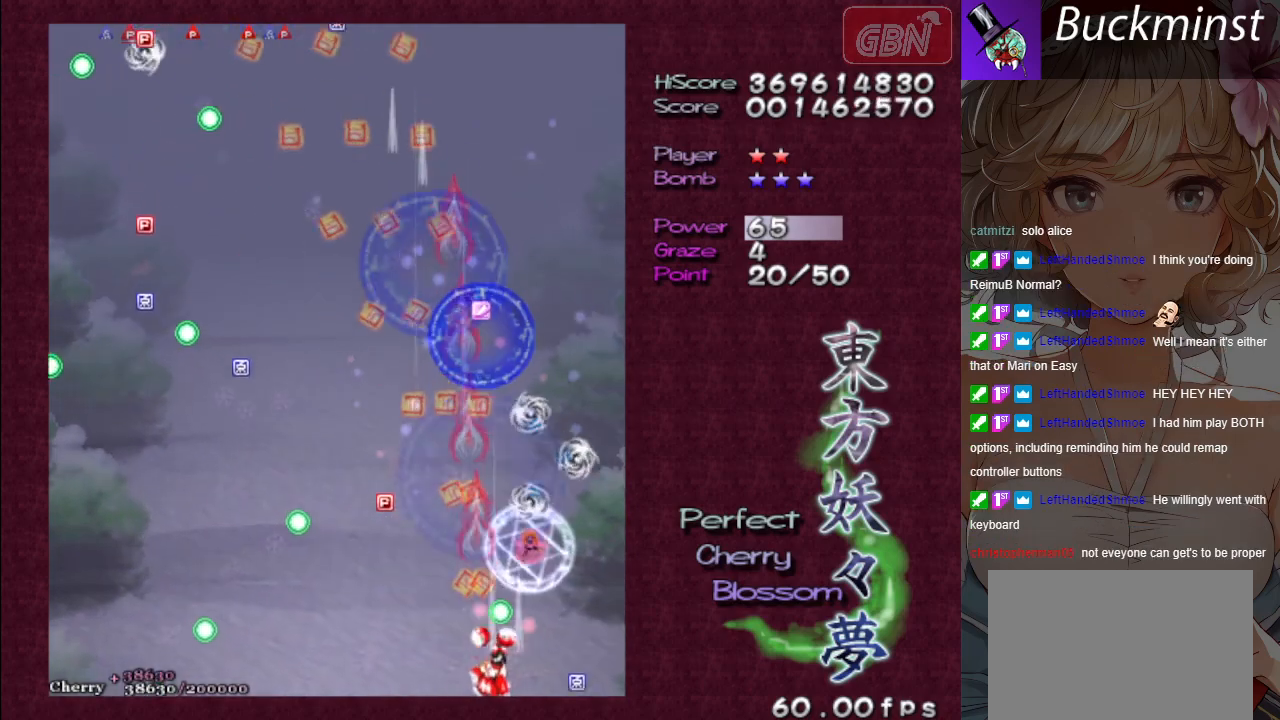
{"buttons": ["A", "X"], "left_stick": "right", "events": [[83, "X", "down"], [283, "left_stick", "center"], [400, "left_stick", "right"]]}
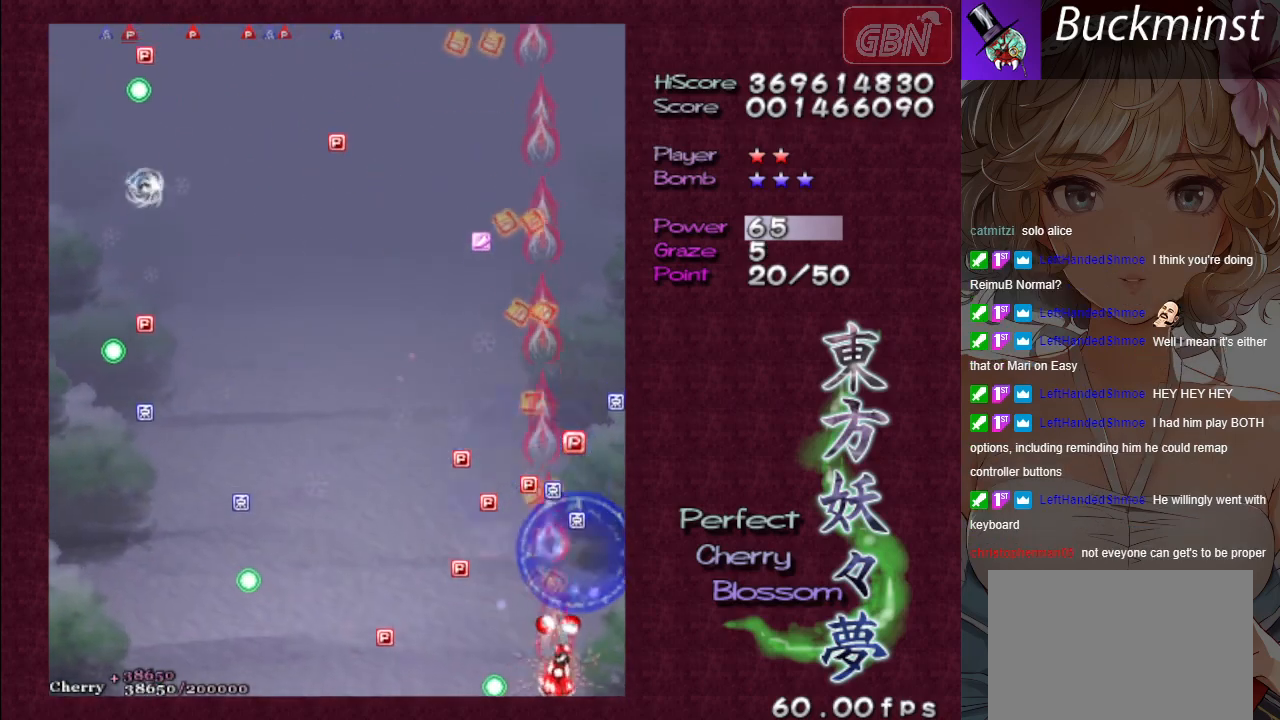
{"buttons": ["A"], "left_stick": "up", "events": [[33, "X", "up"], [33, "left_stick", "up"], [100, "left_stick", "up-left"], [200, "left_stick", "left"], [450, "left_stick", "up"]]}
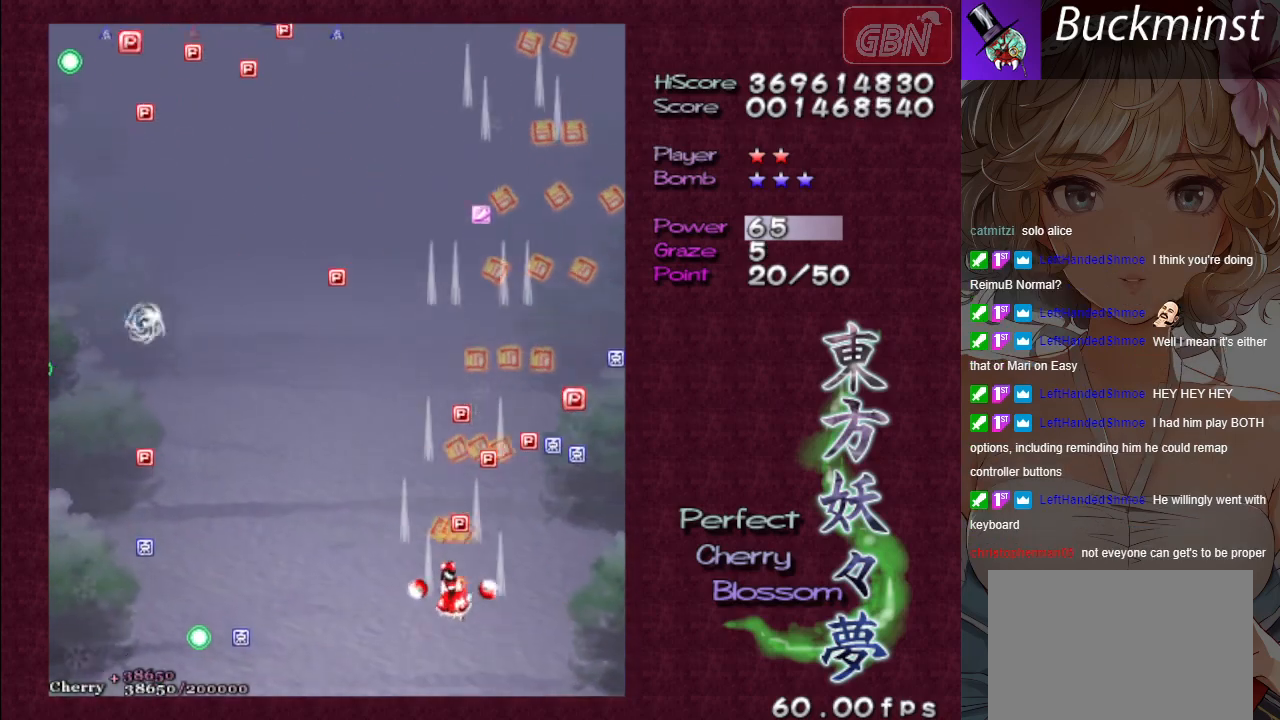
{"buttons": ["A"], "left_stick": "up-right", "events": [[317, "left_stick", "up-right"]]}
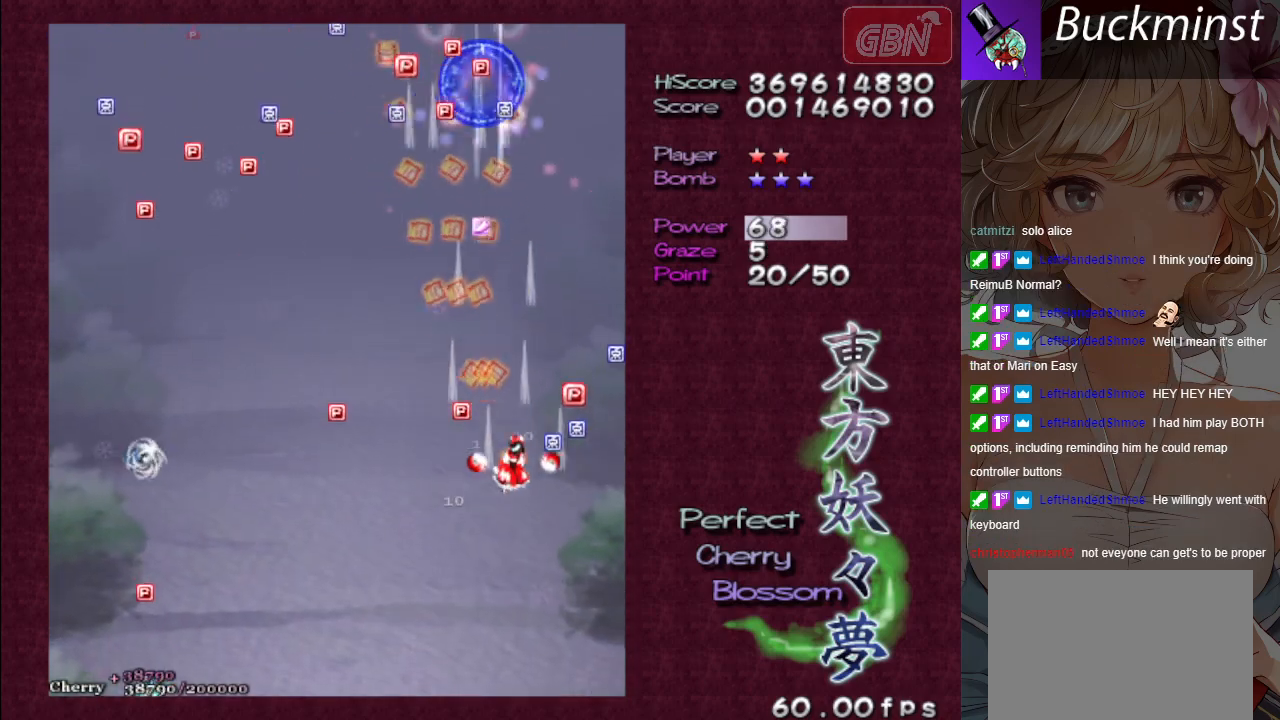
{"buttons": ["A"], "left_stick": "down-left", "events": [[383, "left_stick", "up-left"], [467, "left_stick", "down-left"]]}
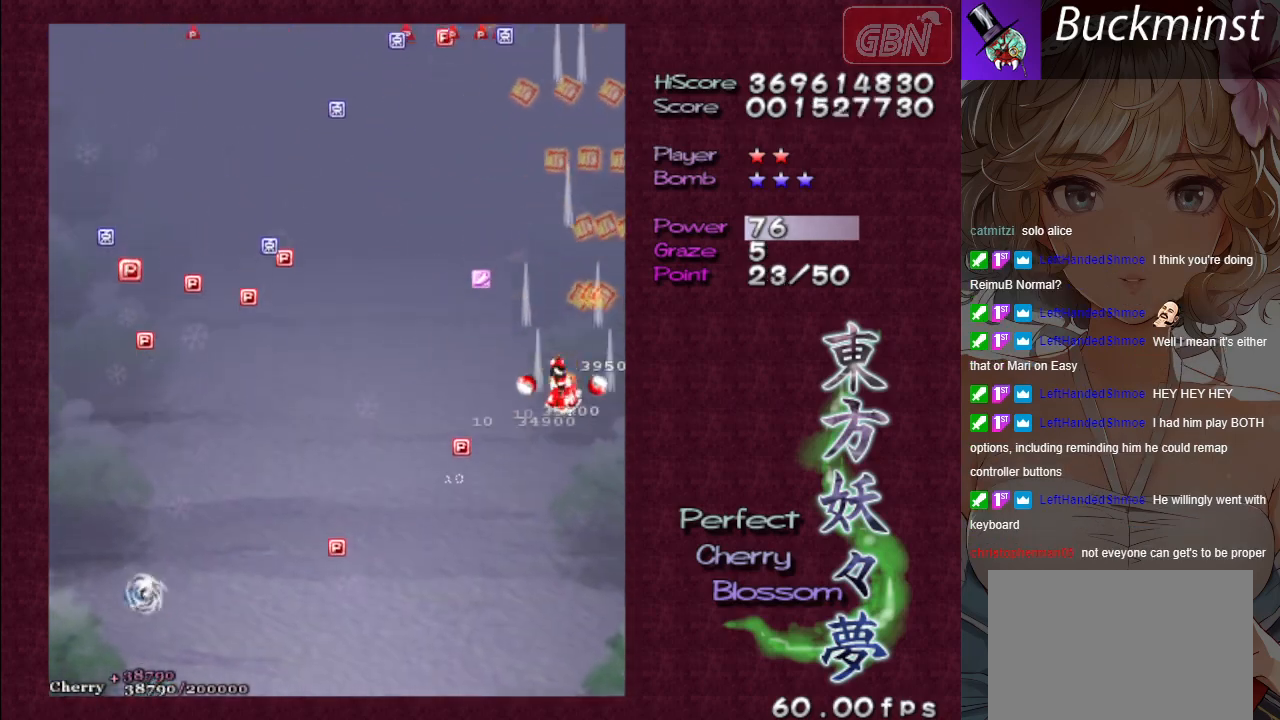
{"buttons": ["A"], "left_stick": "down-left", "events": []}
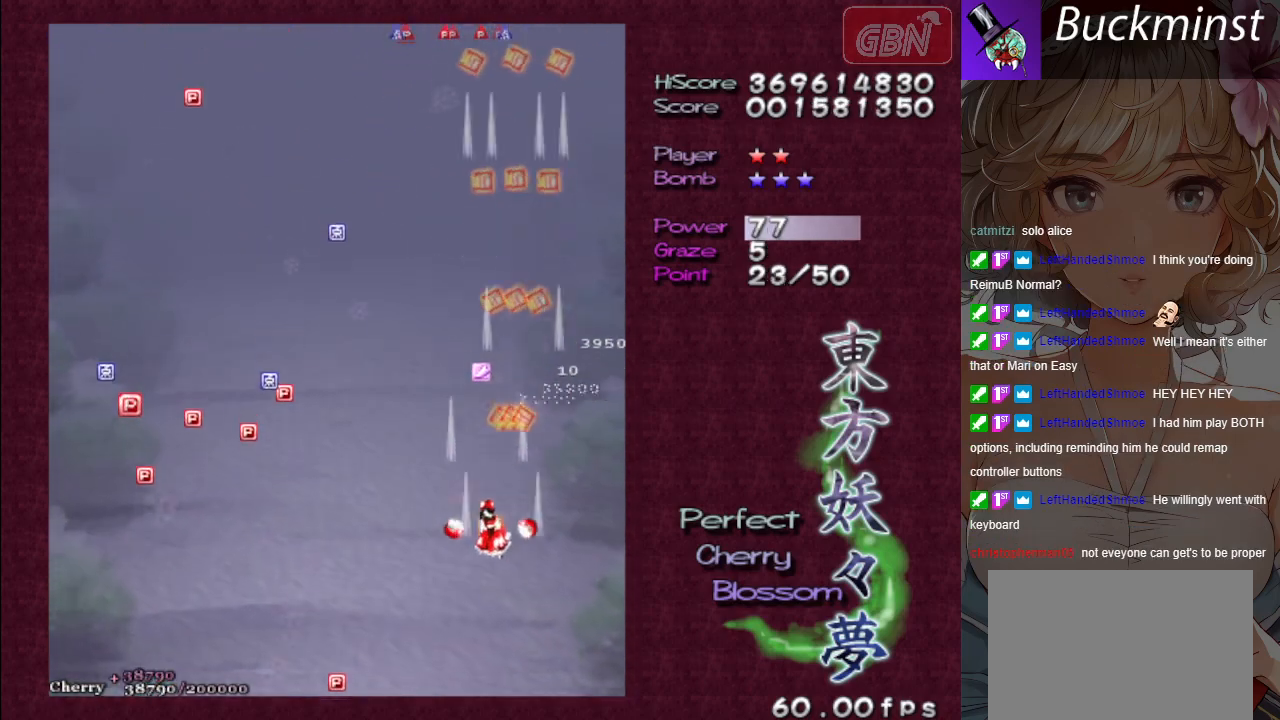
{"buttons": ["A"], "left_stick": "down-left", "events": []}
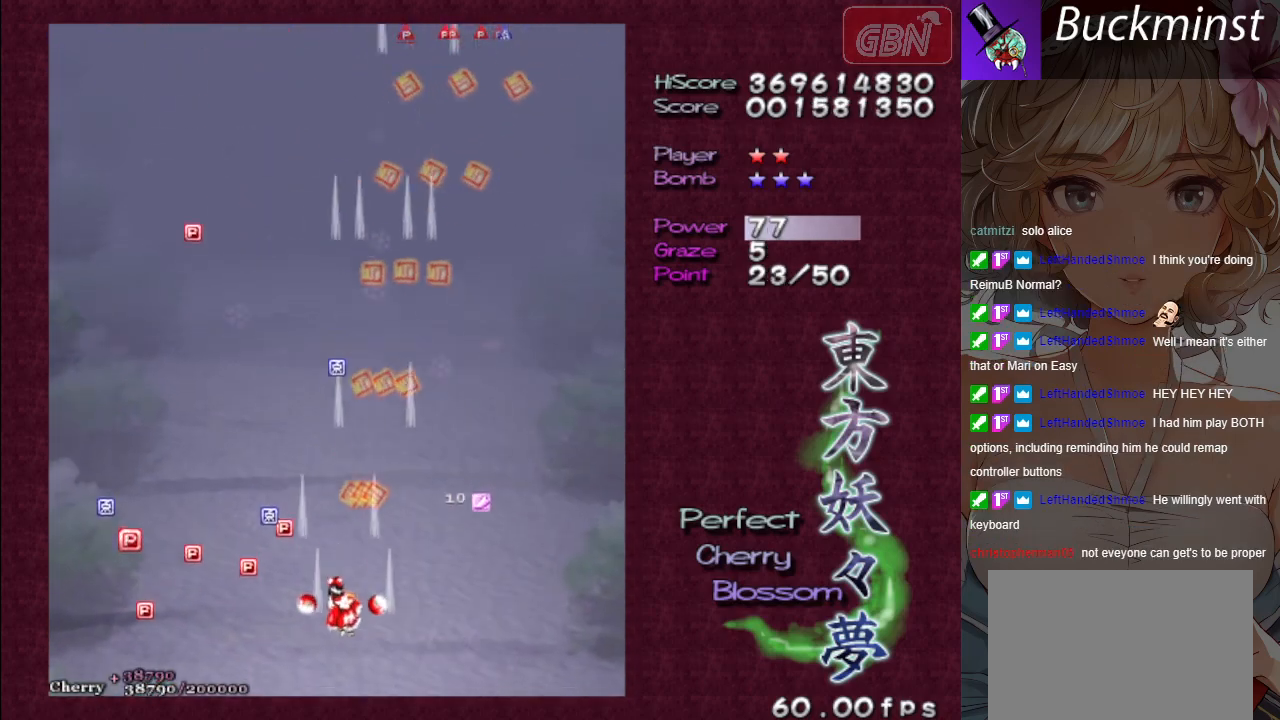
{"buttons": ["A"], "left_stick": "down-left", "events": []}
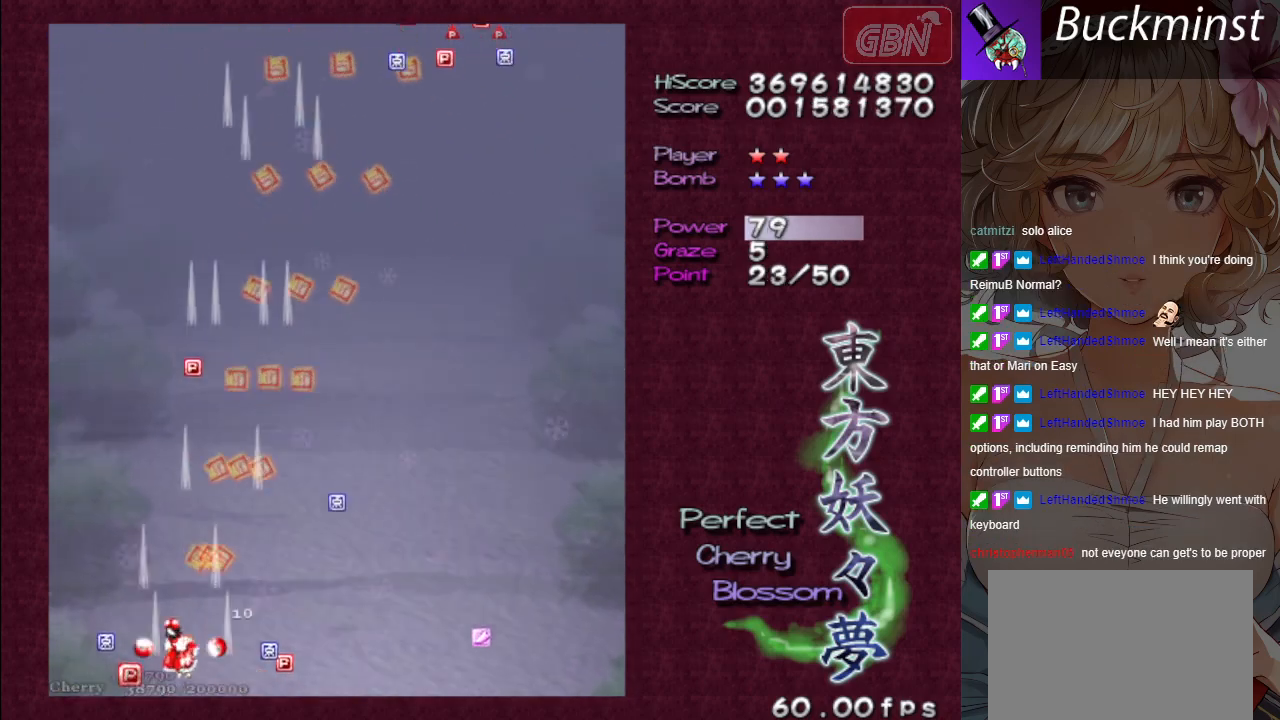
{"buttons": ["A"], "left_stick": "up", "events": [[217, "left_stick", "down-right"], [400, "left_stick", "up-right"], [483, "left_stick", "up"]]}
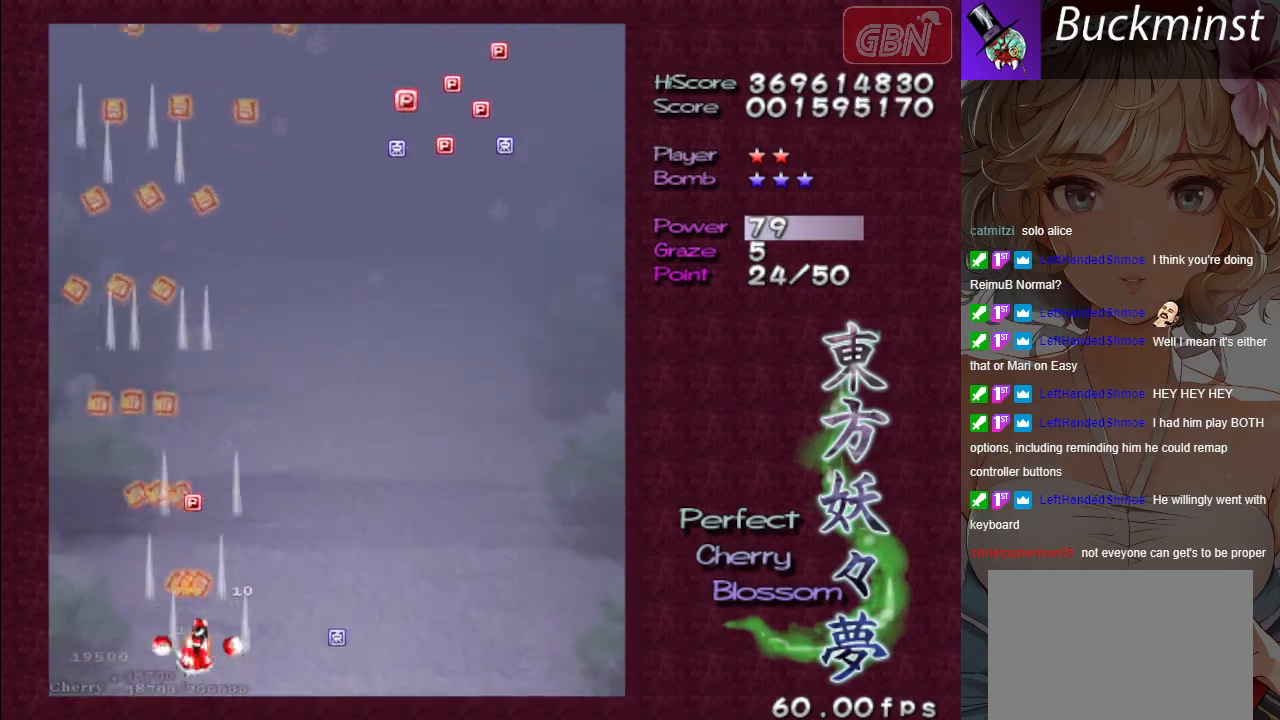
{"buttons": ["A"], "left_stick": "right", "events": [[283, "left_stick", "right"]]}
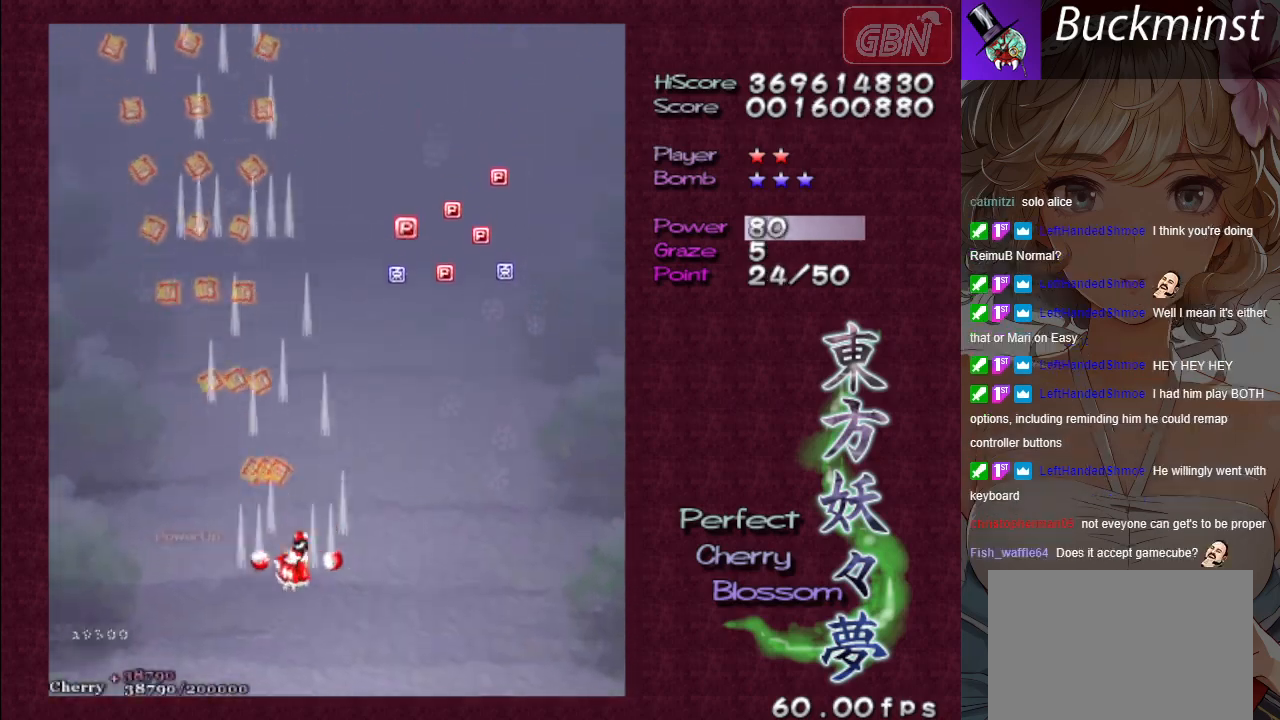
{"buttons": ["A"], "left_stick": "up", "events": [[167, "left_stick", "up-right"], [317, "left_stick", "up"]]}
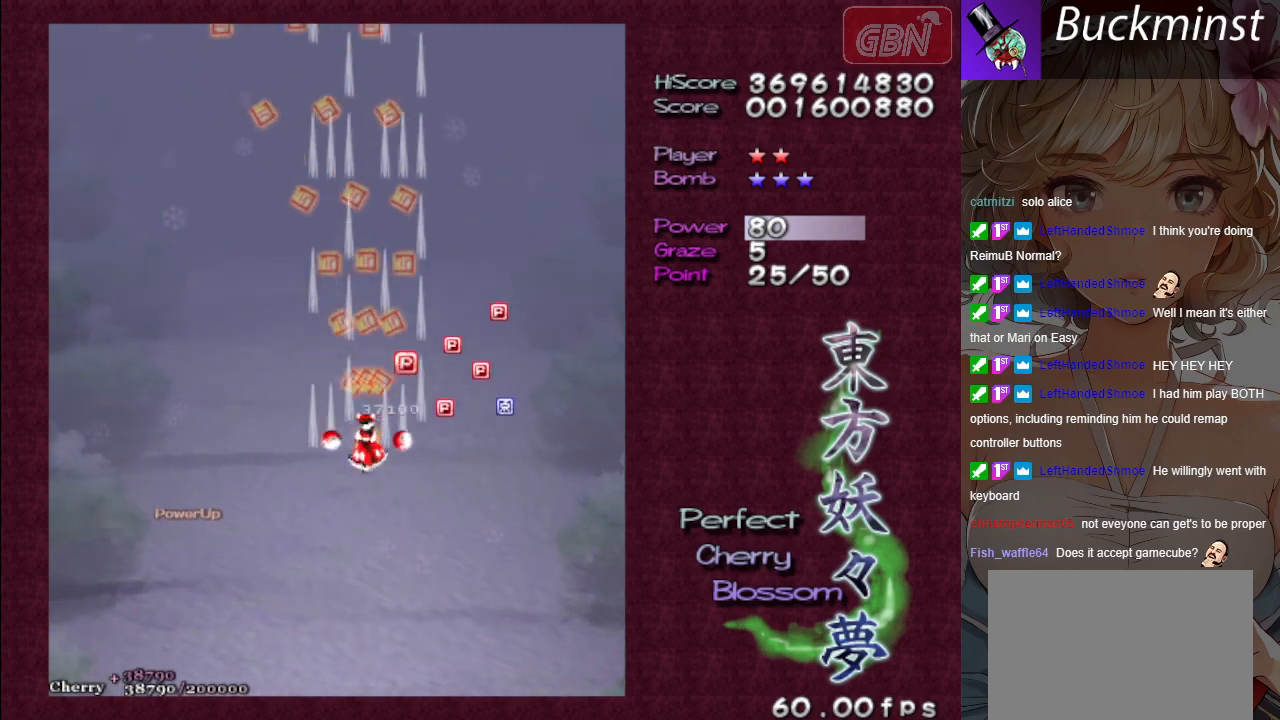
{"buttons": ["A"], "left_stick": "down-right", "events": [[33, "left_stick", "up-right"], [317, "left_stick", "down-right"]]}
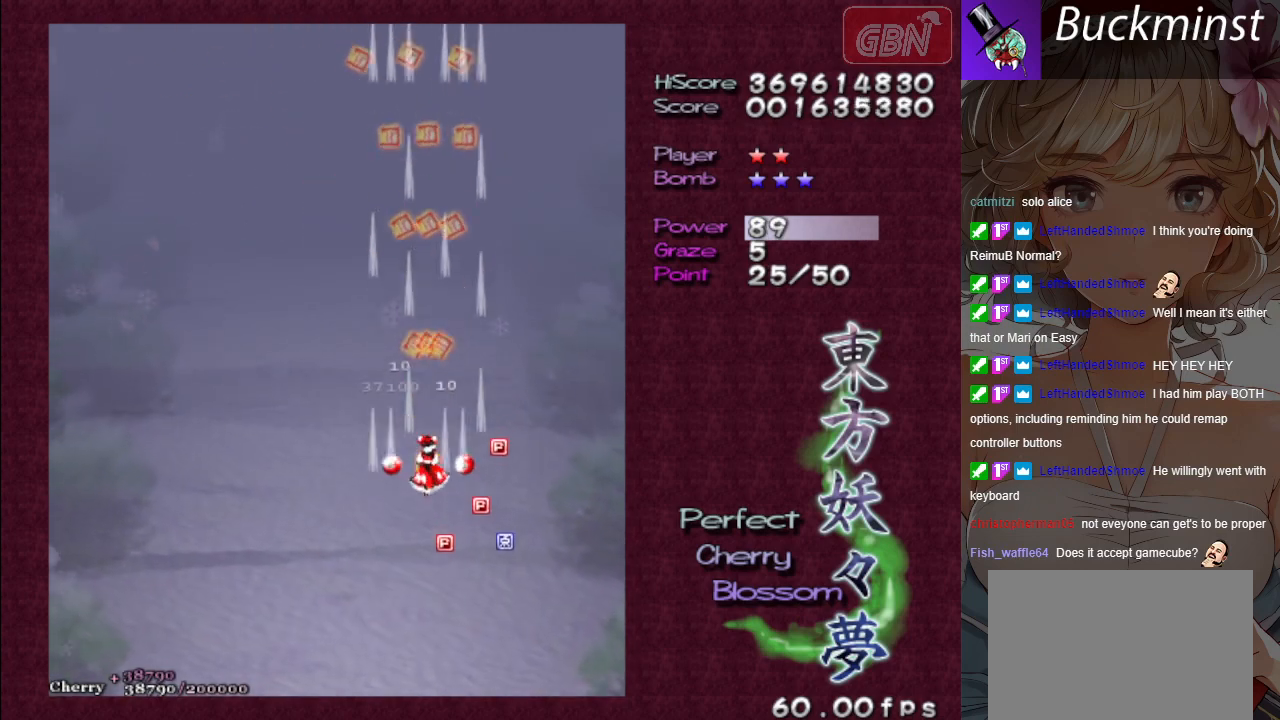
{"buttons": ["A"], "left_stick": "down-right", "events": [[117, "left_stick", "down"], [383, "left_stick", "down-right"]]}
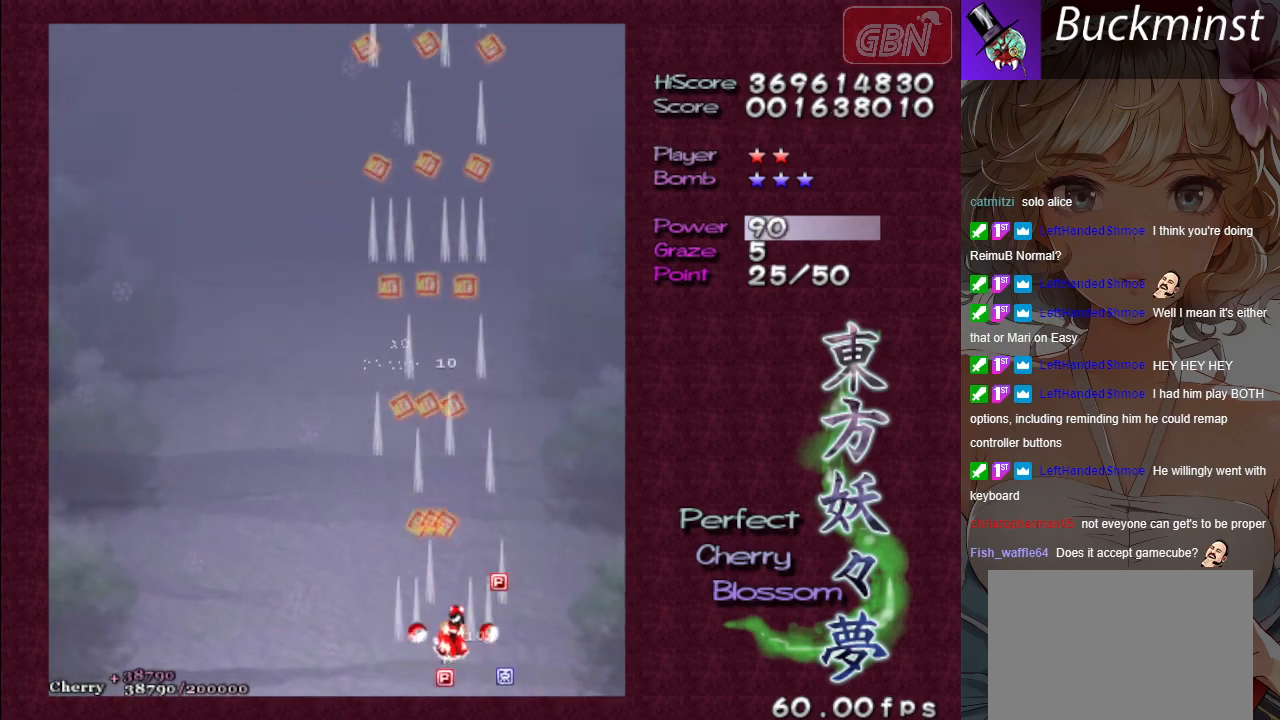
{"buttons": ["A"], "left_stick": "left", "events": [[217, "left_stick", "up"], [333, "left_stick", "left"]]}
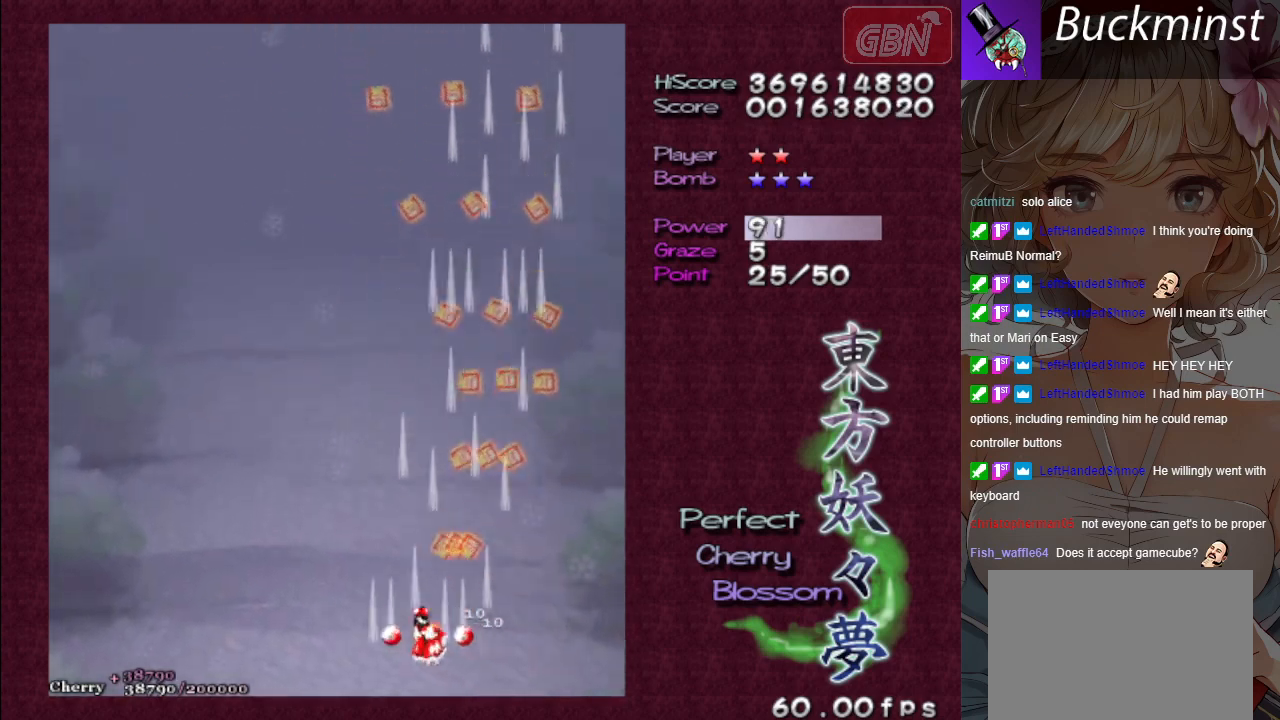
{"buttons": ["A"], "left_stick": "up-right", "events": [[333, "left_stick", "up"], [417, "left_stick", "up-right"]]}
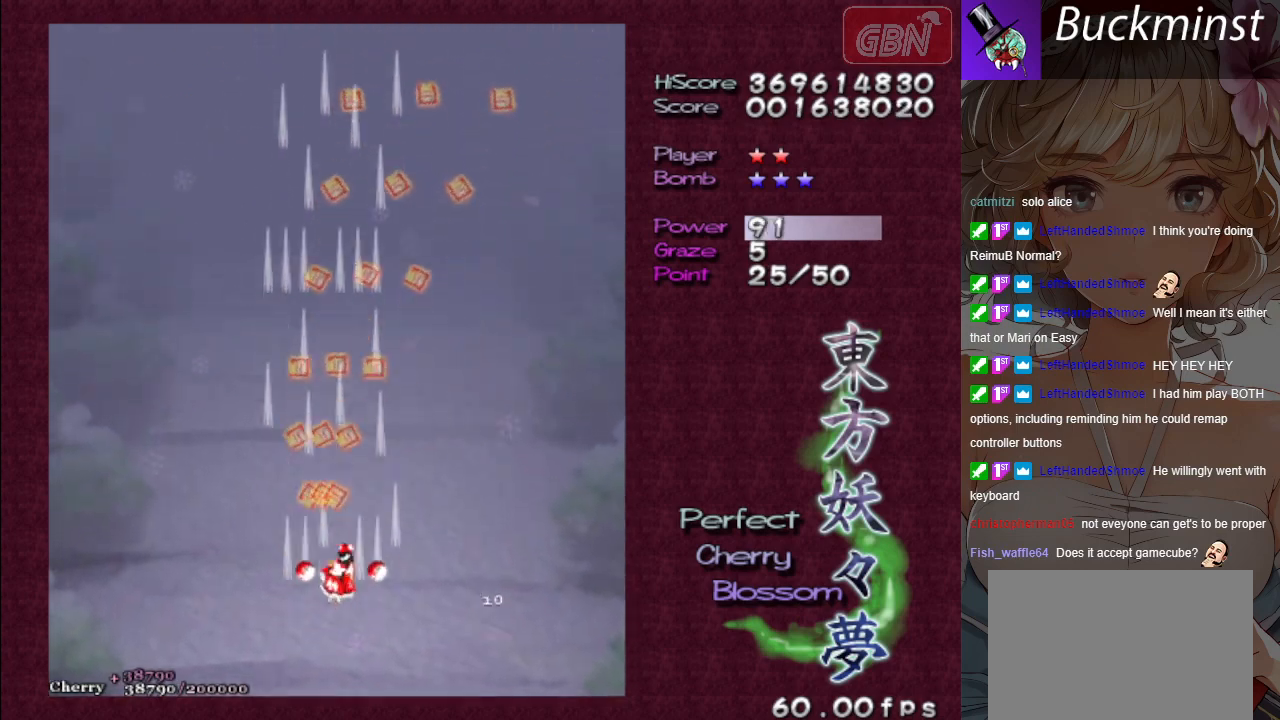
{"buttons": ["A"], "left_stick": "center", "events": [[33, "left_stick", "center"]]}
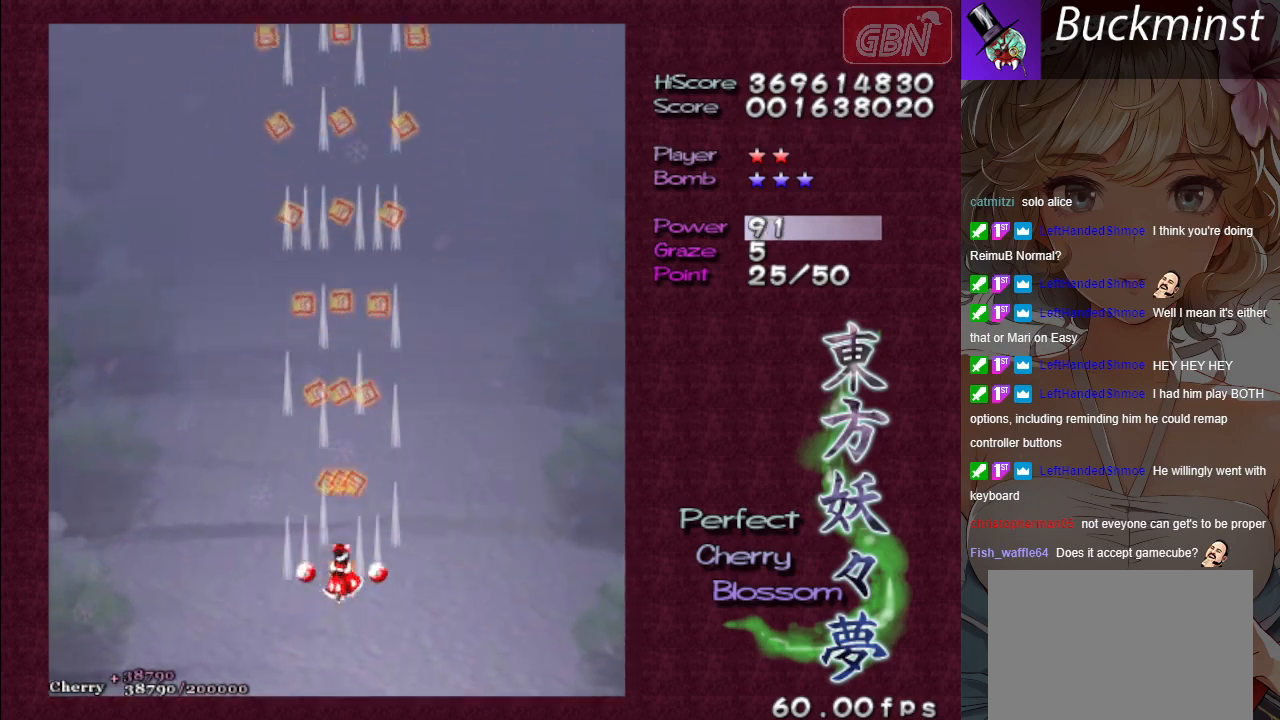
{"buttons": [], "left_stick": "center", "events": [[250, "A", "up"]]}
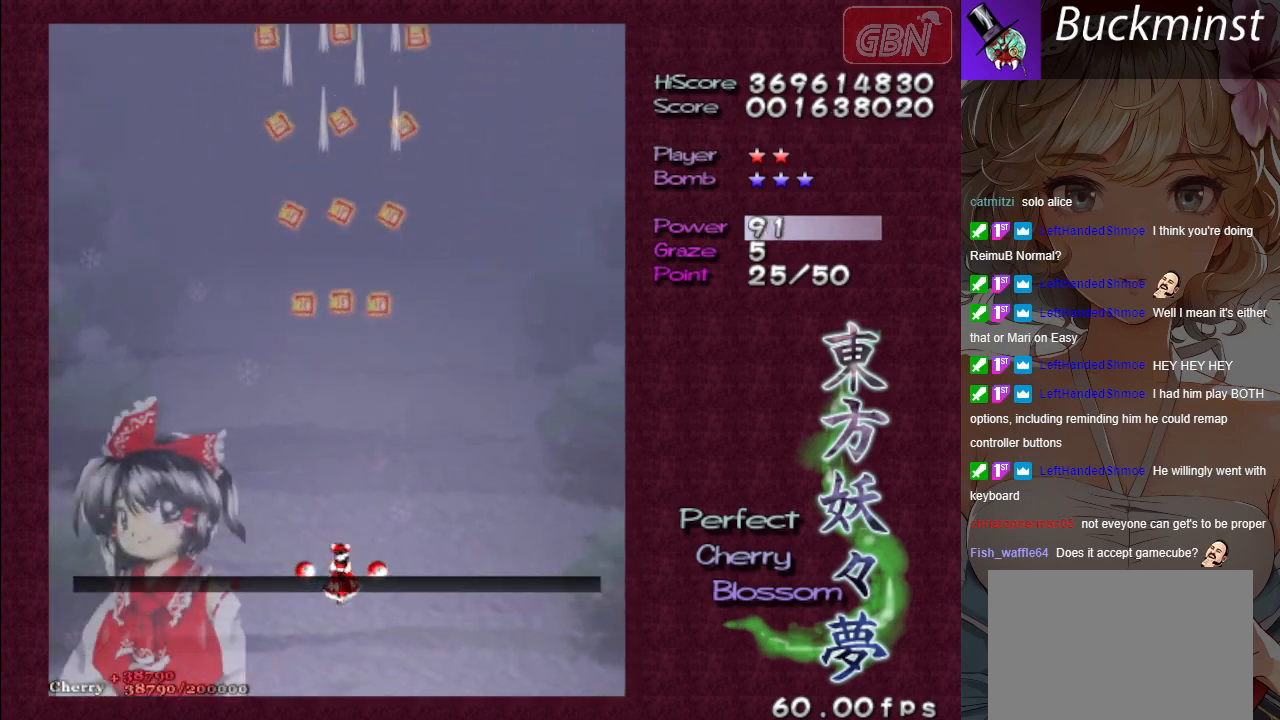
{"buttons": [], "left_stick": "center", "events": []}
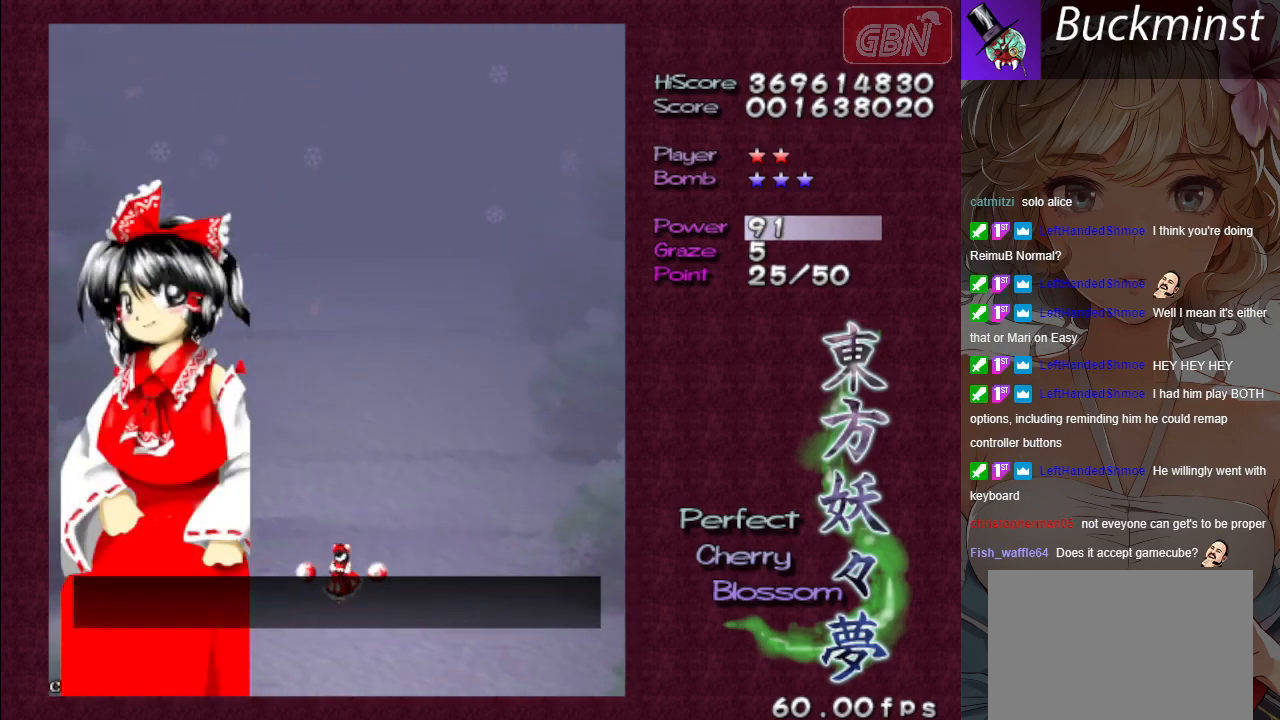
{"buttons": [], "left_stick": "center", "events": [[283, "left_stick", "right"], [400, "X", "down"], [467, "left_stick", "center"], [500, "X", "up"]]}
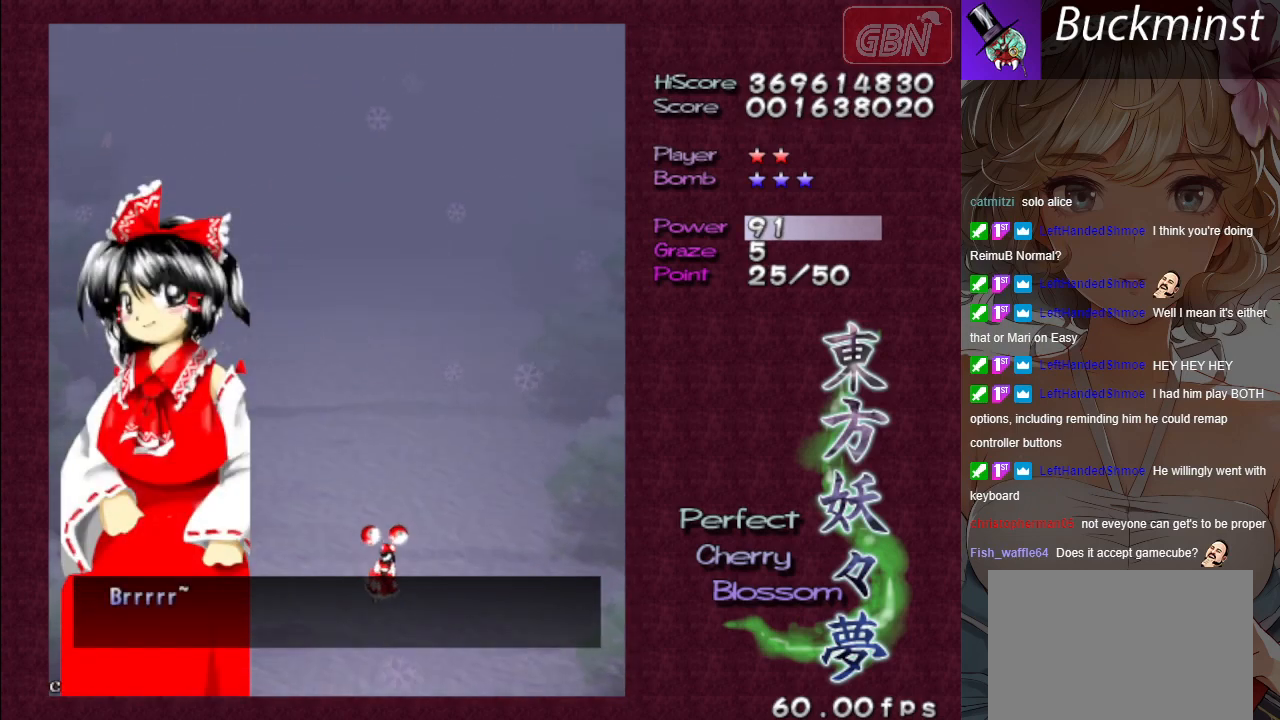
{"buttons": ["B"], "left_stick": "center", "events": [[200, "left_stick", "left"], [317, "left_stick", "center"], [350, "B", "down"]]}